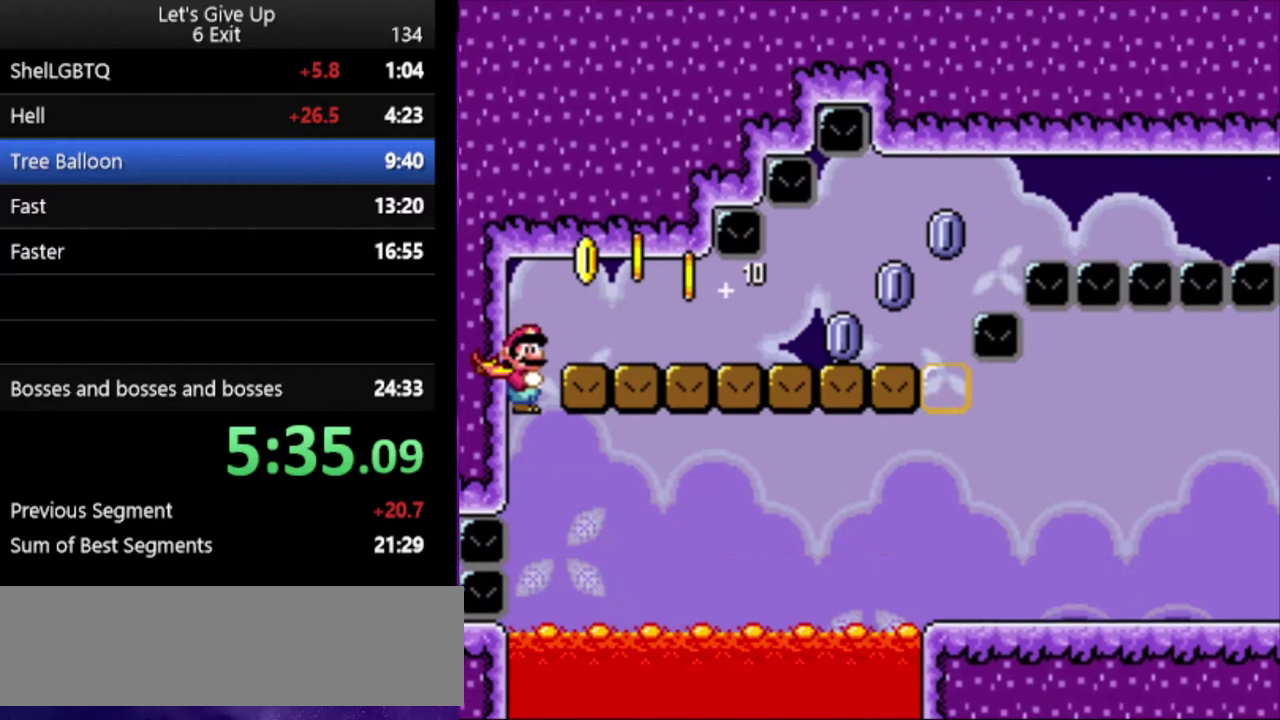
Gameplay with a controller (Nintendo layout); each line is a JSON object with the inputs held at the frame after it. "events" lists button and stick changes between this image and that frame as [ms after this image, input, new state], when the widget could be followed in between. Not read: DPAD_LEFT DPAD_RIGHT DPAD_UP L3 R3.
{"buttons": ["X"], "events": [[333, "A", "up"]]}
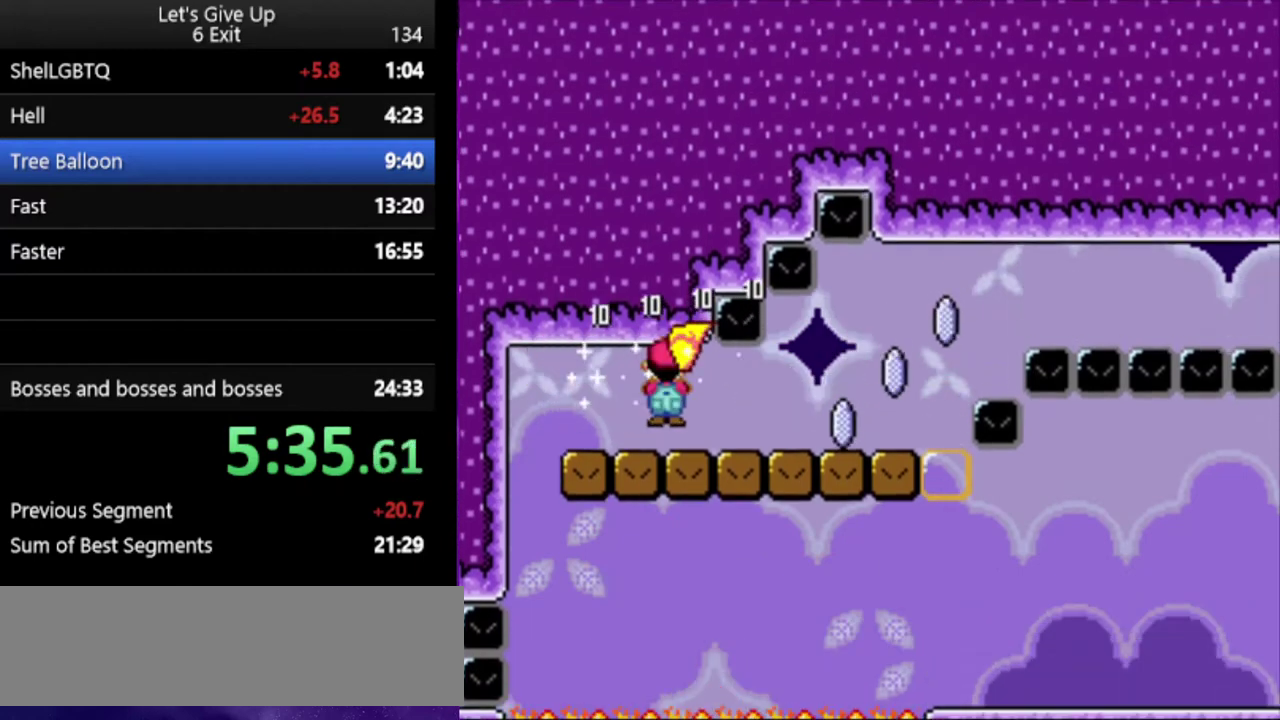
{"buttons": ["A", "X"], "events": [[367, "A", "down"]]}
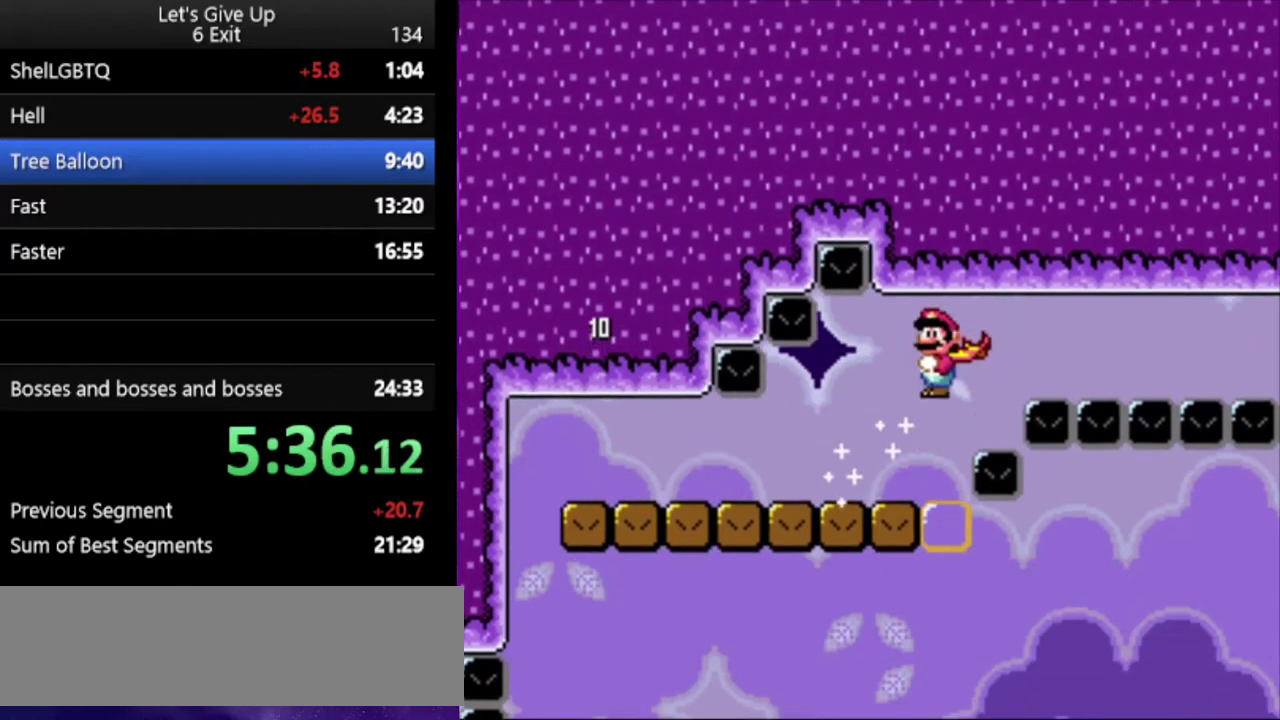
{"buttons": ["A", "X"], "events": []}
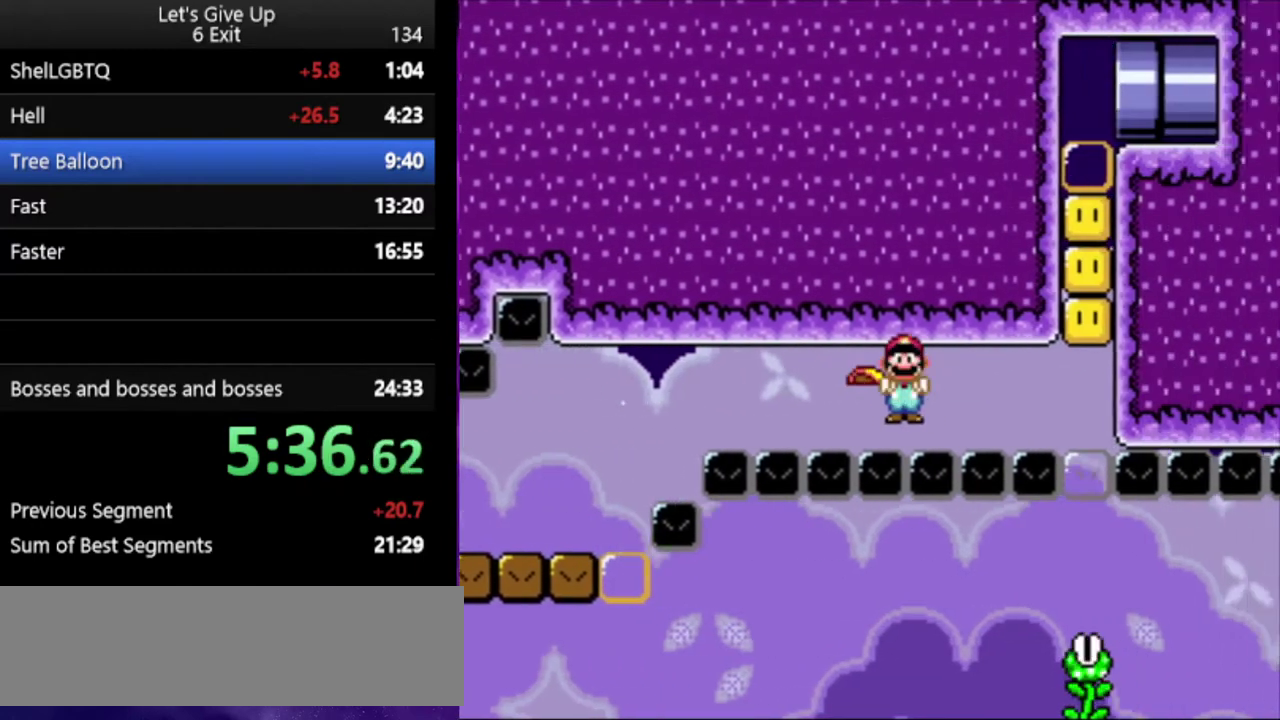
{"buttons": ["A", "X"], "events": []}
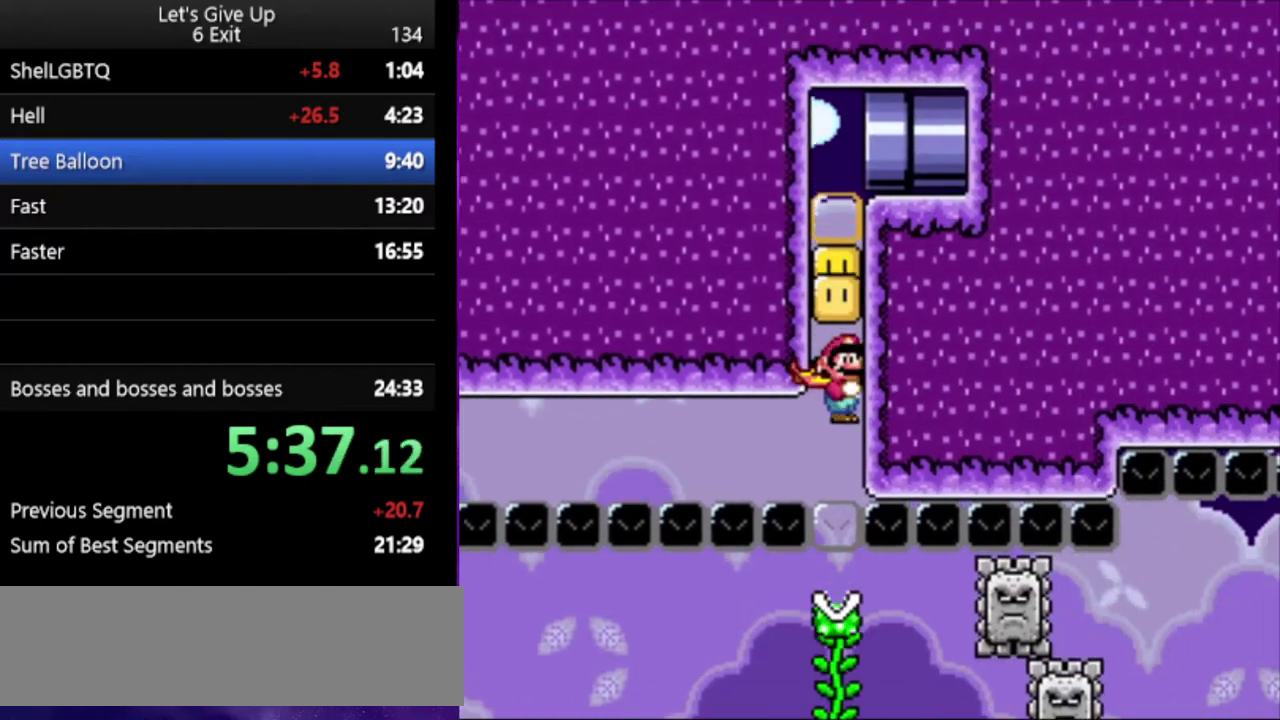
{"buttons": ["A", "X"], "events": []}
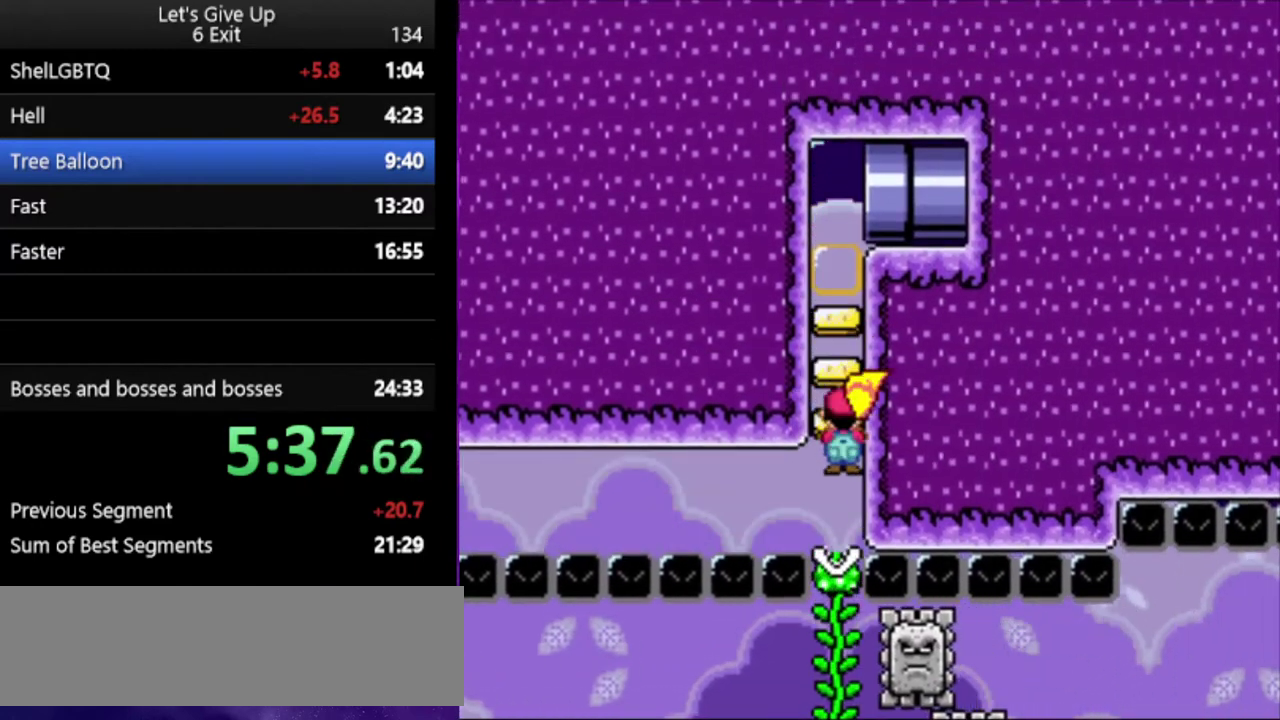
{"buttons": ["A", "X"], "events": []}
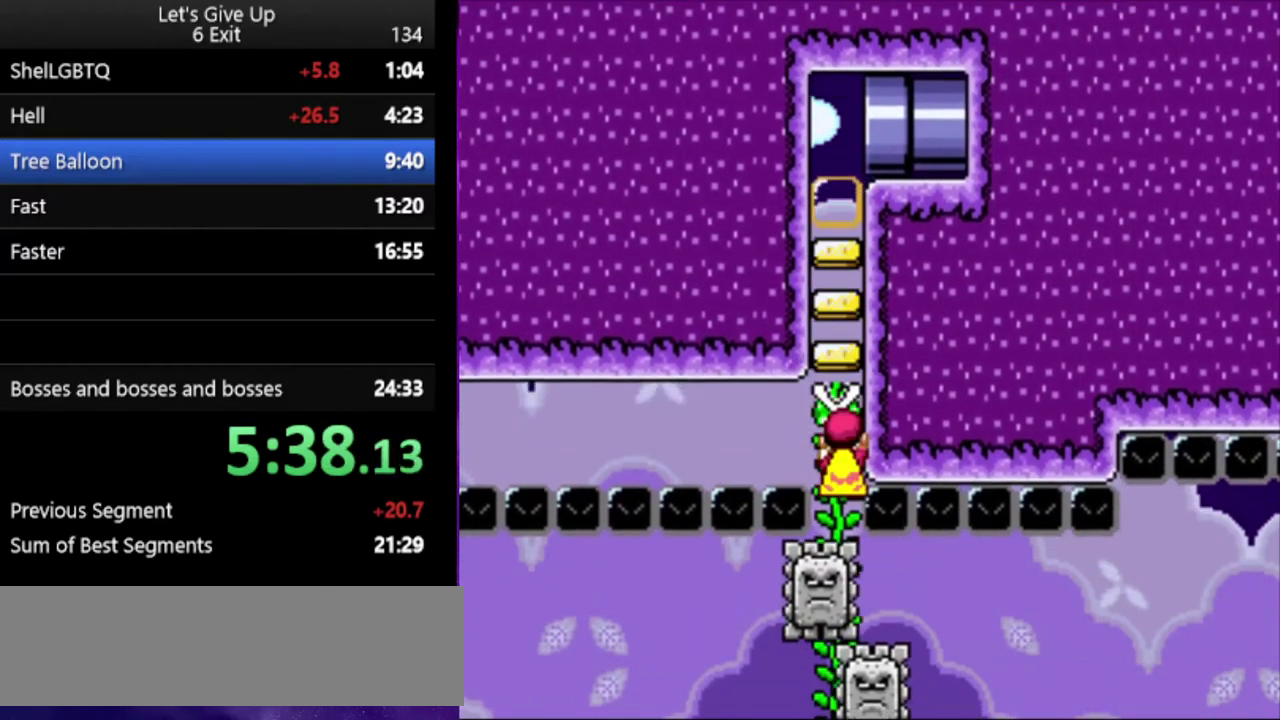
{"buttons": ["X"], "events": [[133, "A", "up"]]}
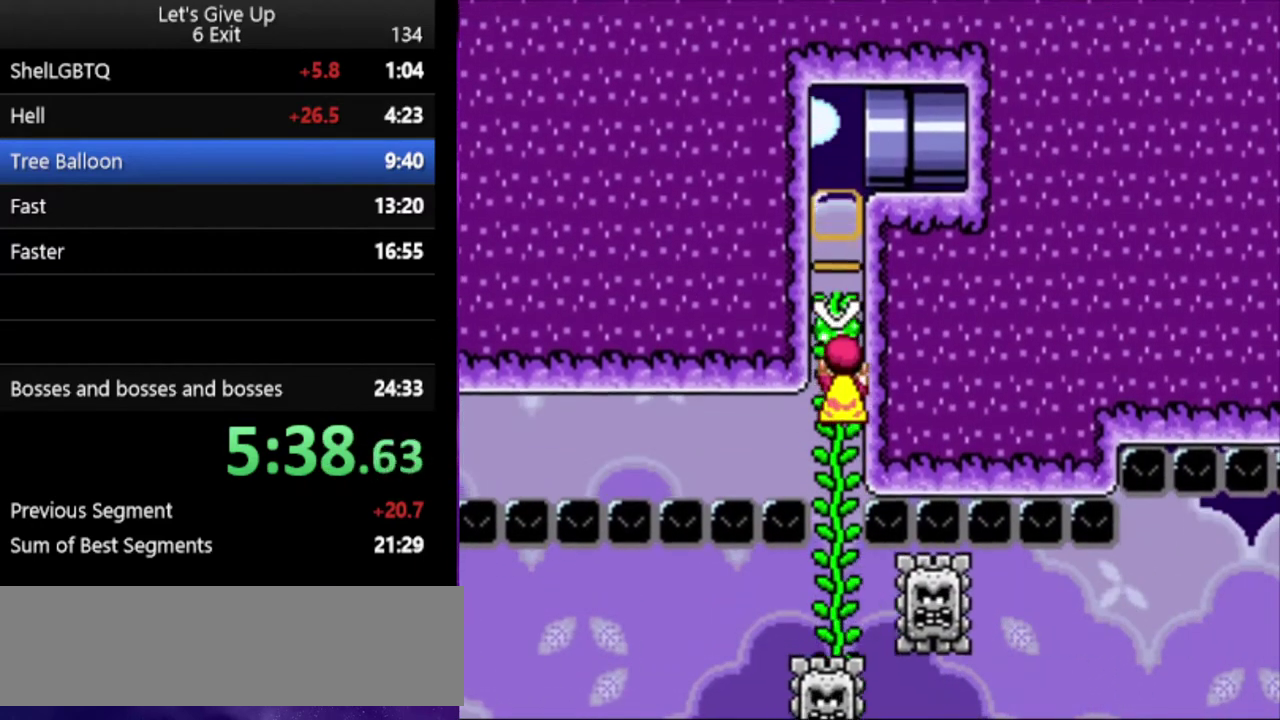
{"buttons": ["X"], "events": []}
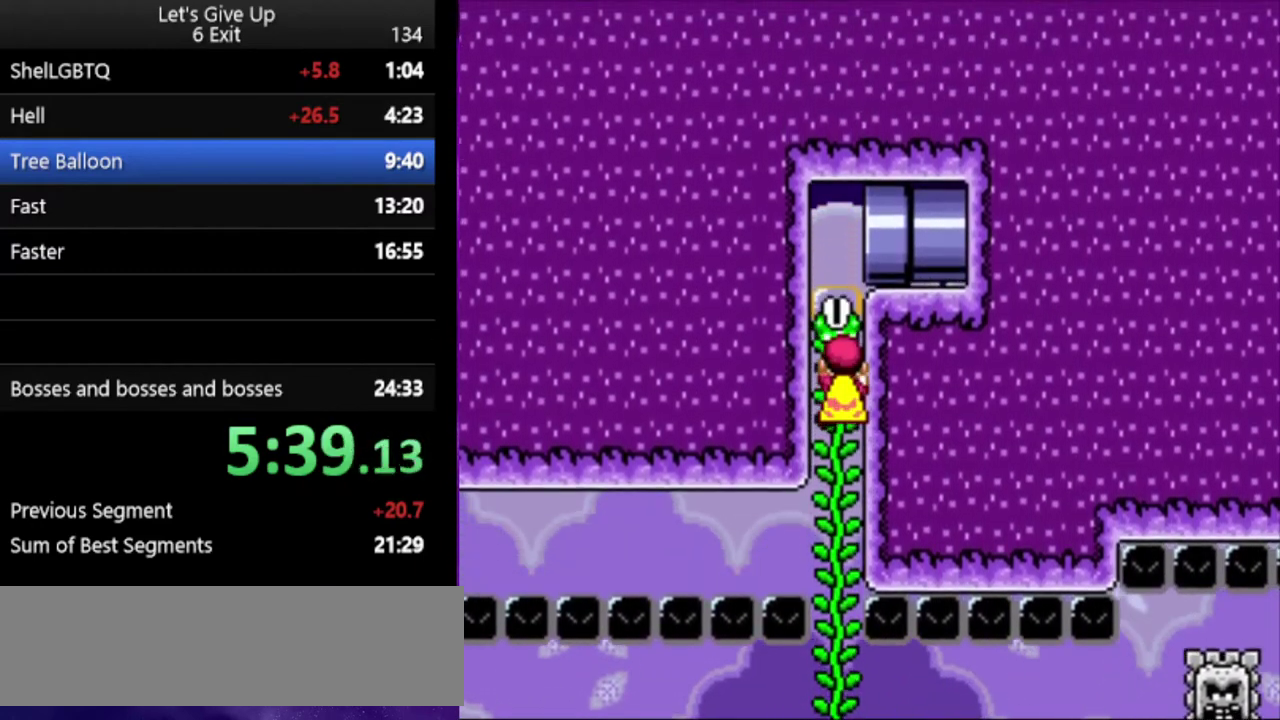
{"buttons": ["X"], "events": []}
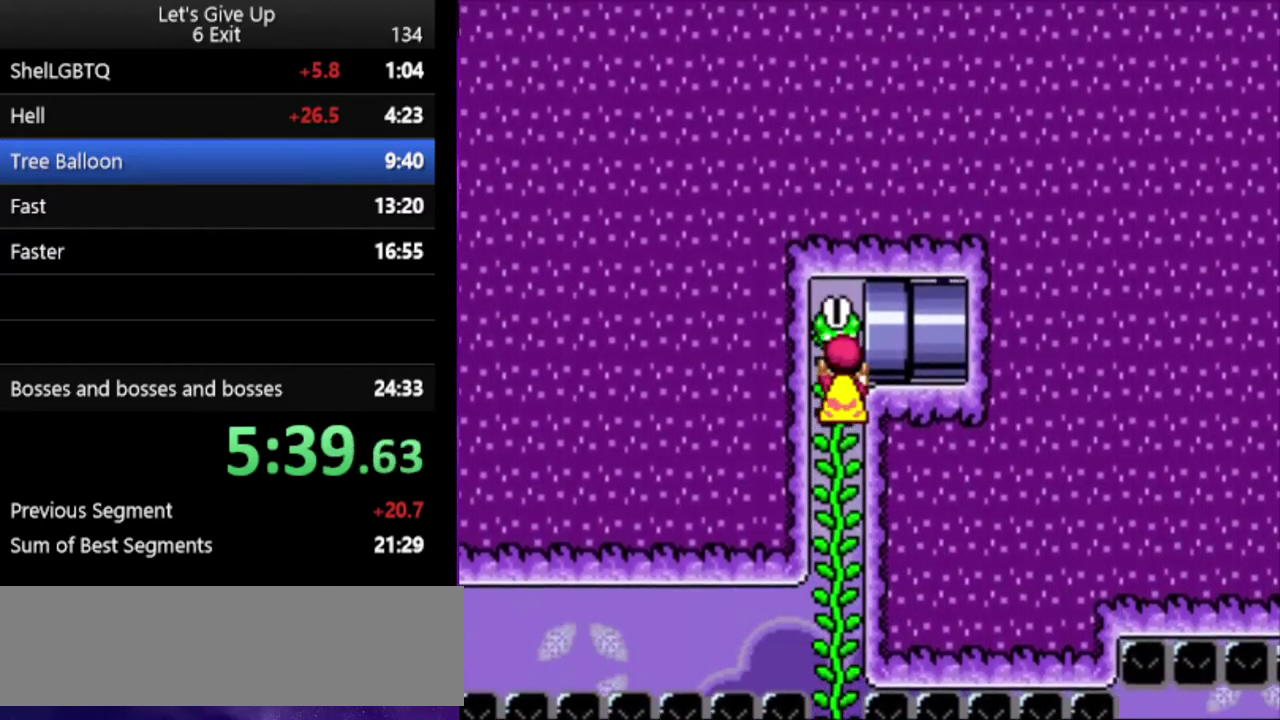
{"buttons": ["X"], "events": []}
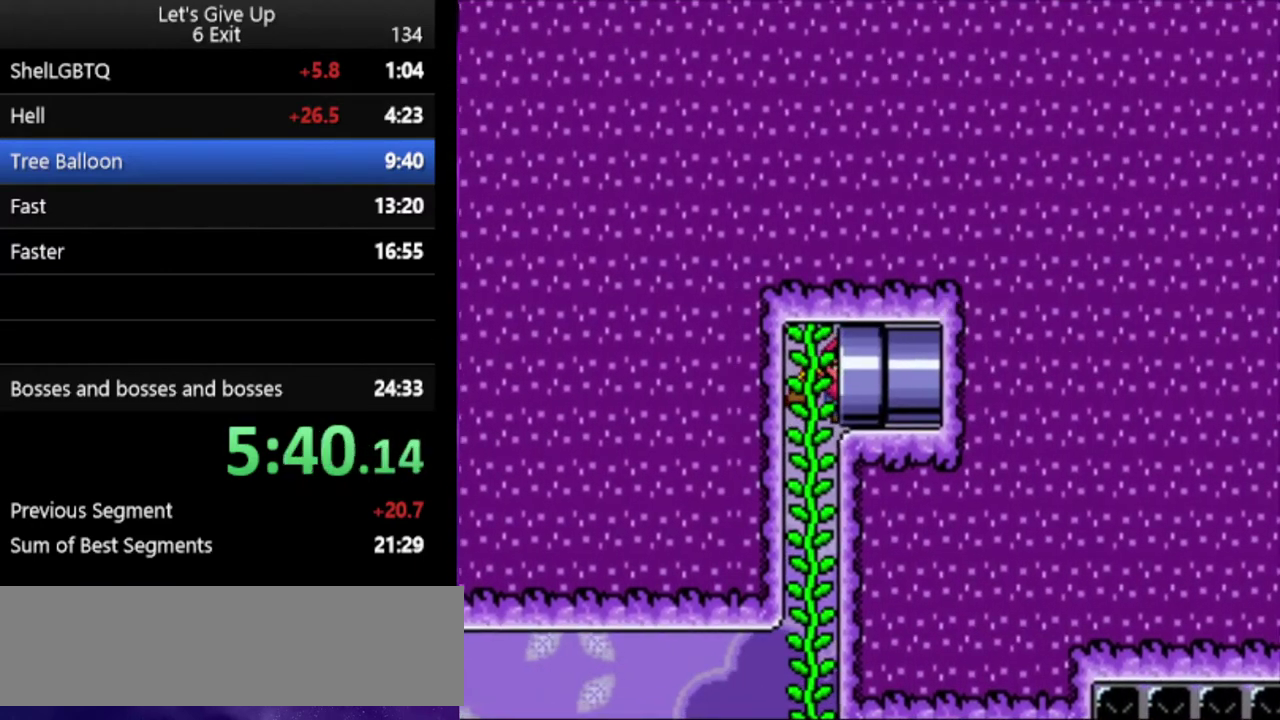
{"buttons": ["Y"], "events": [[67, "X", "up"], [233, "Y", "down"]]}
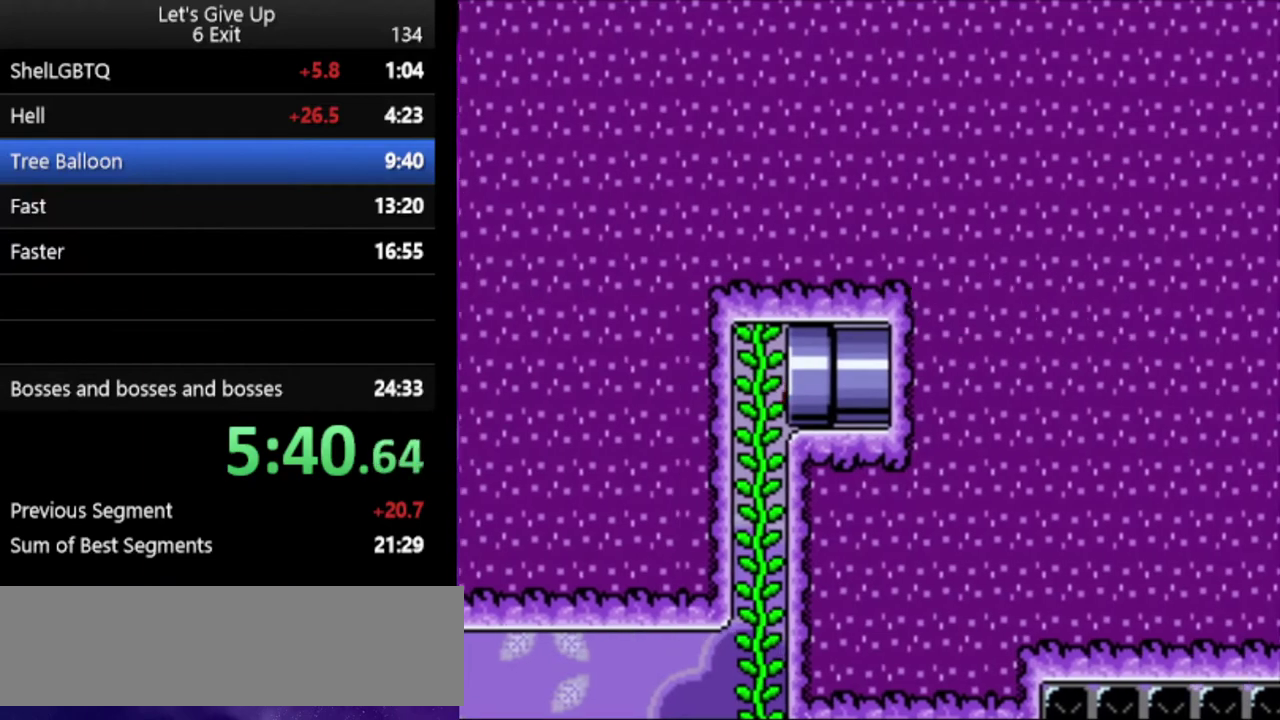
{"buttons": ["Y"], "events": []}
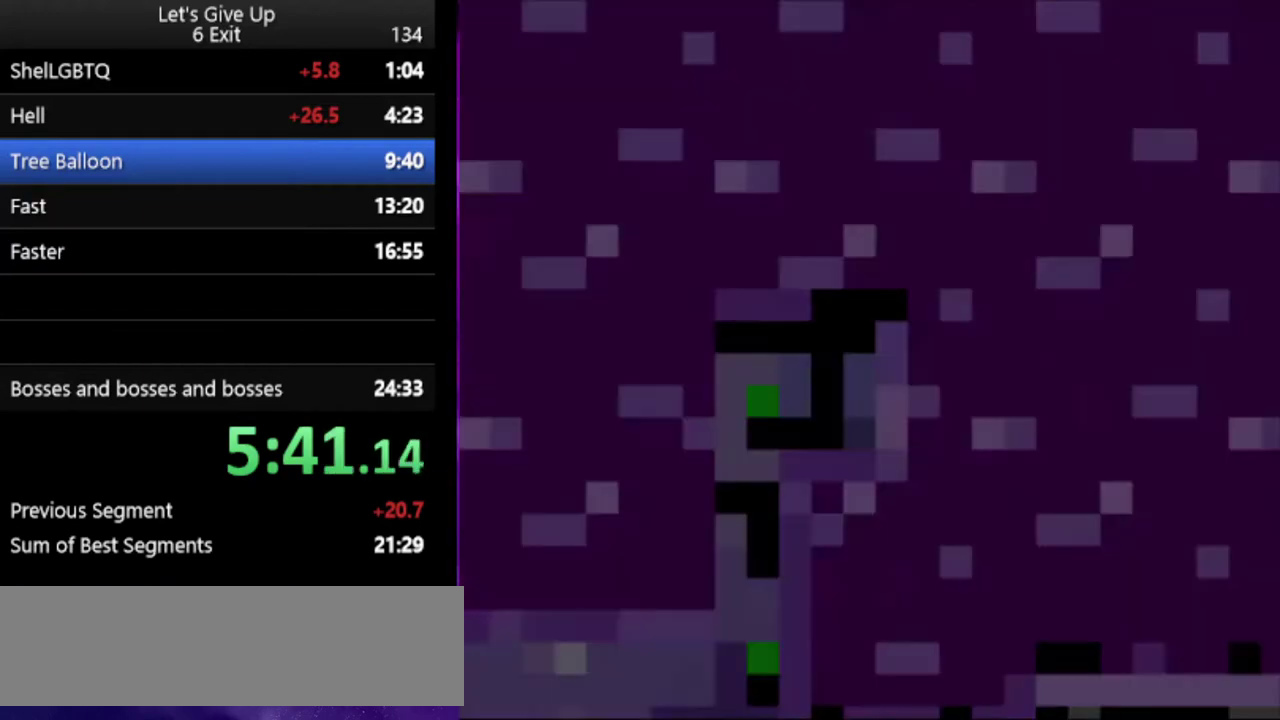
{"buttons": ["Y"], "events": []}
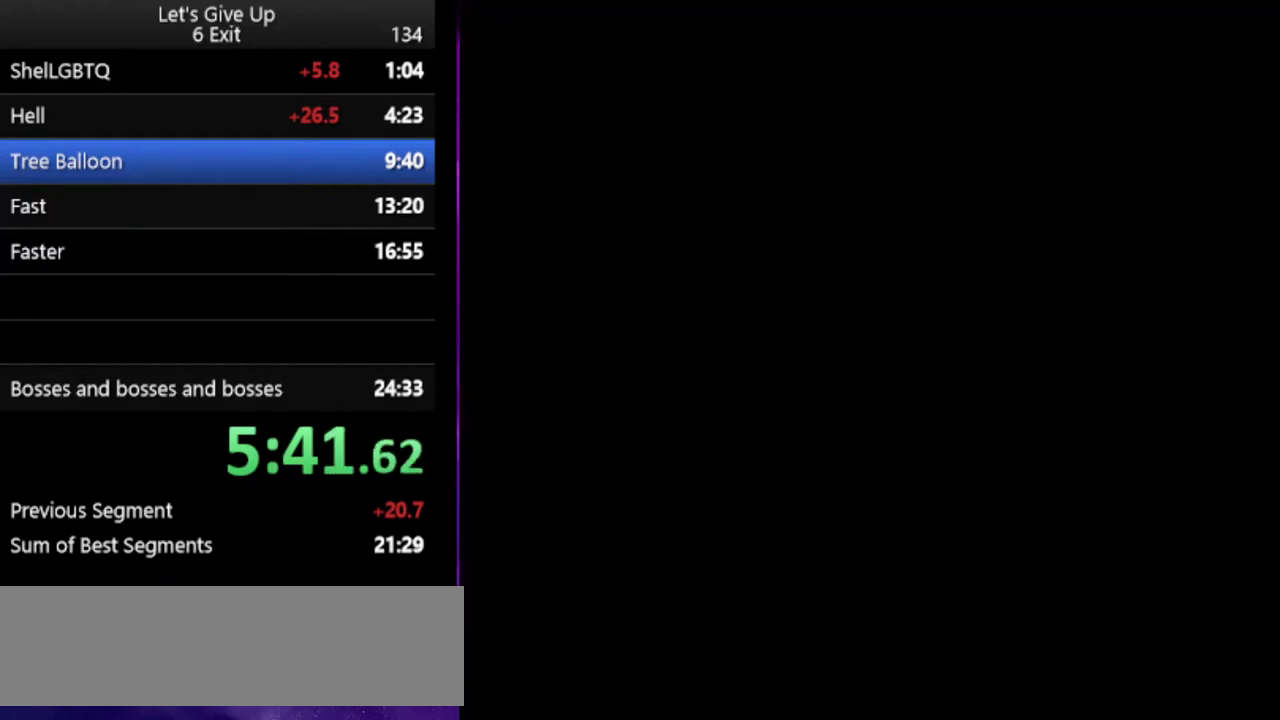
{"buttons": ["Y"], "events": []}
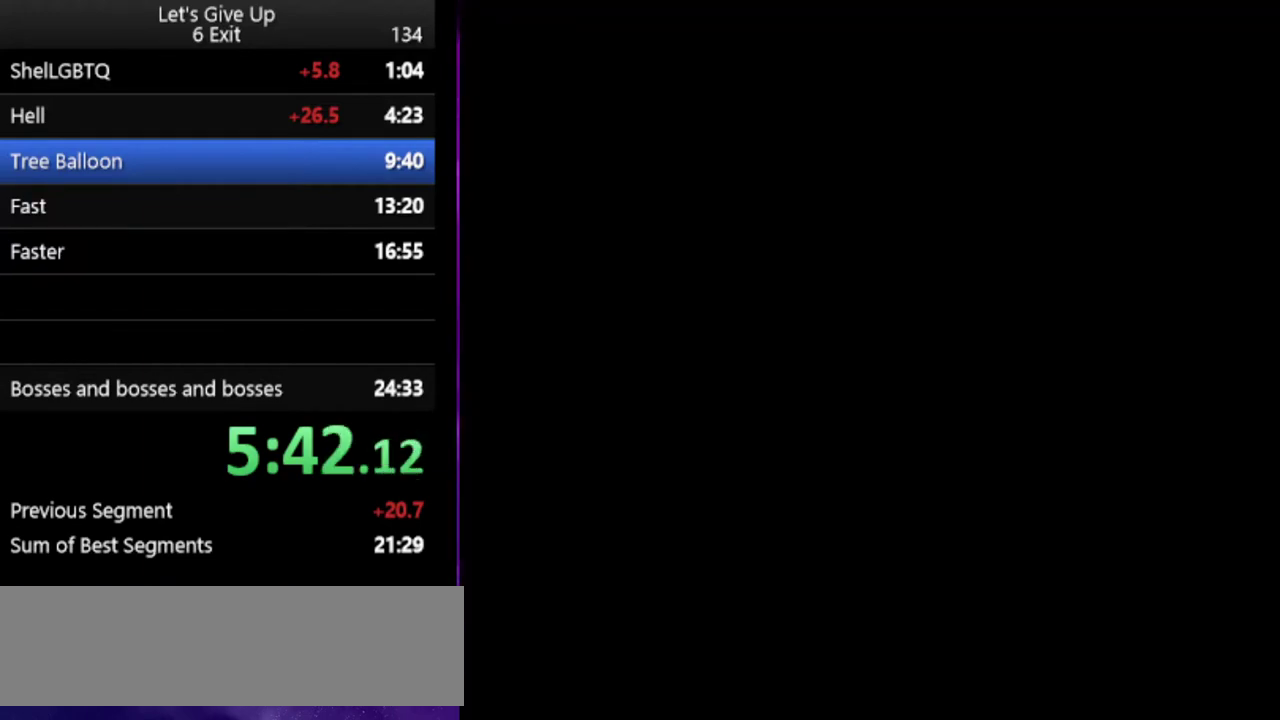
{"buttons": ["Y"], "events": []}
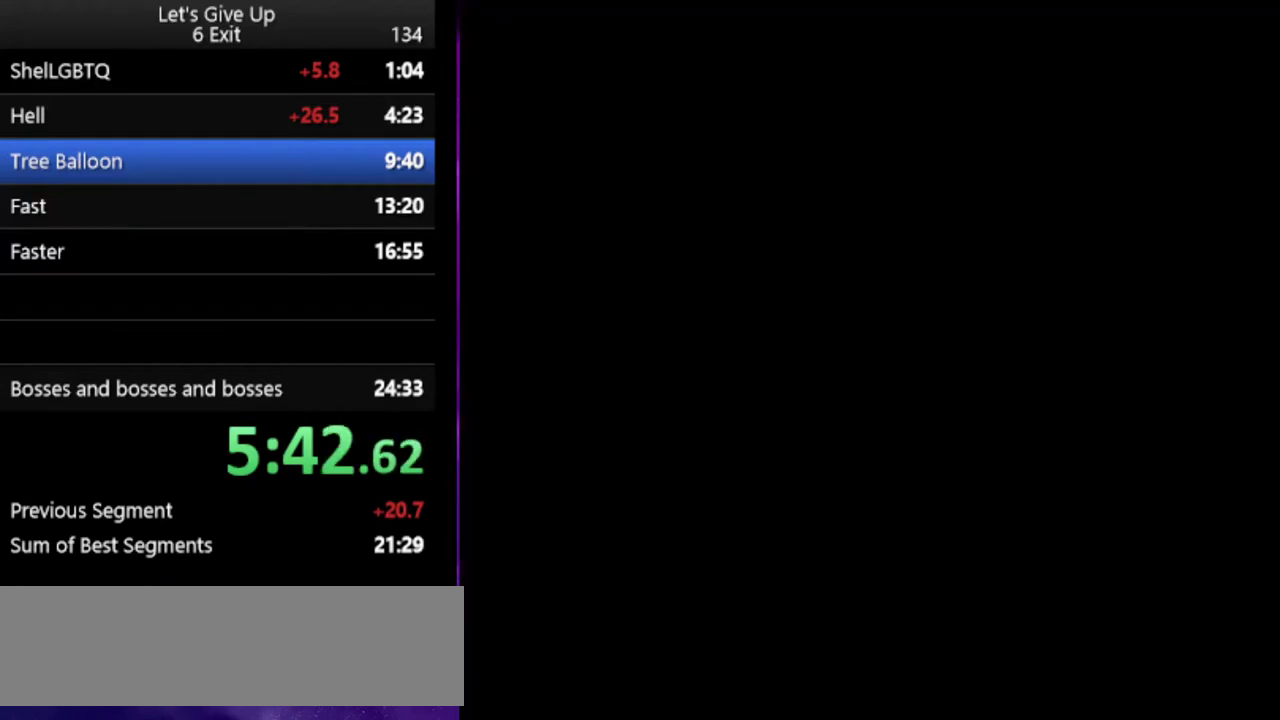
{"buttons": ["Y"], "events": []}
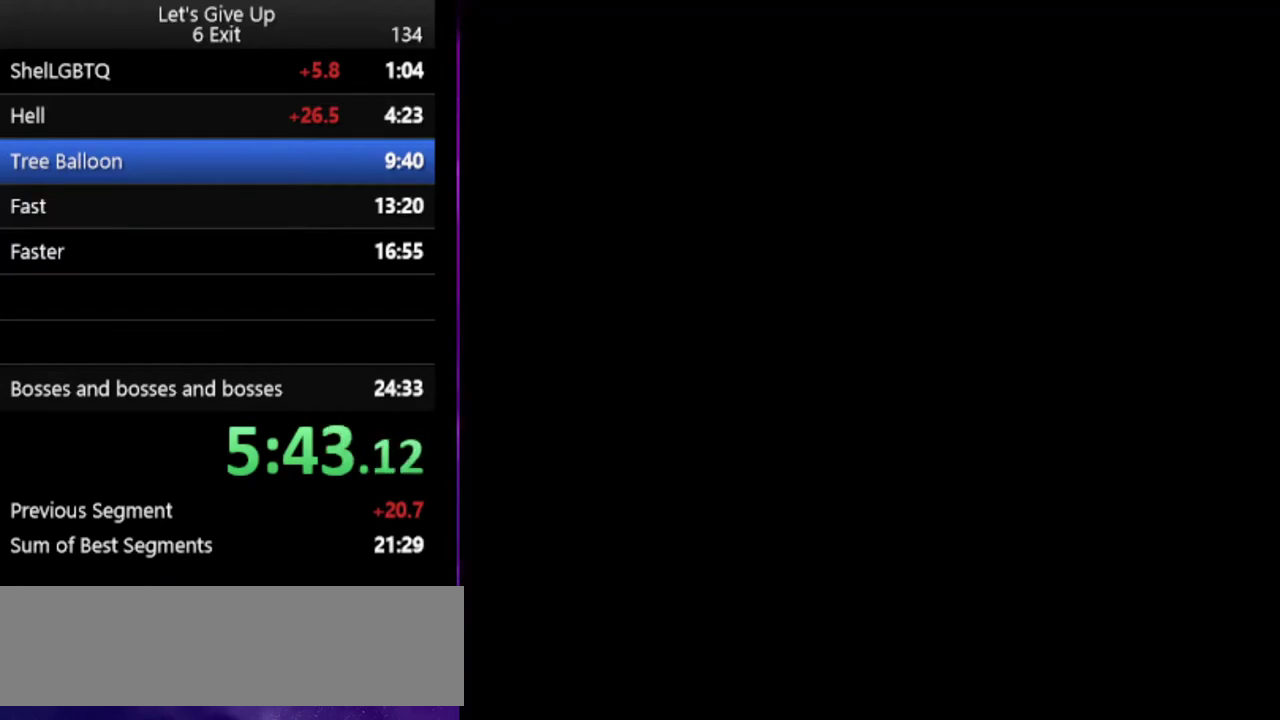
{"buttons": ["Y"], "events": []}
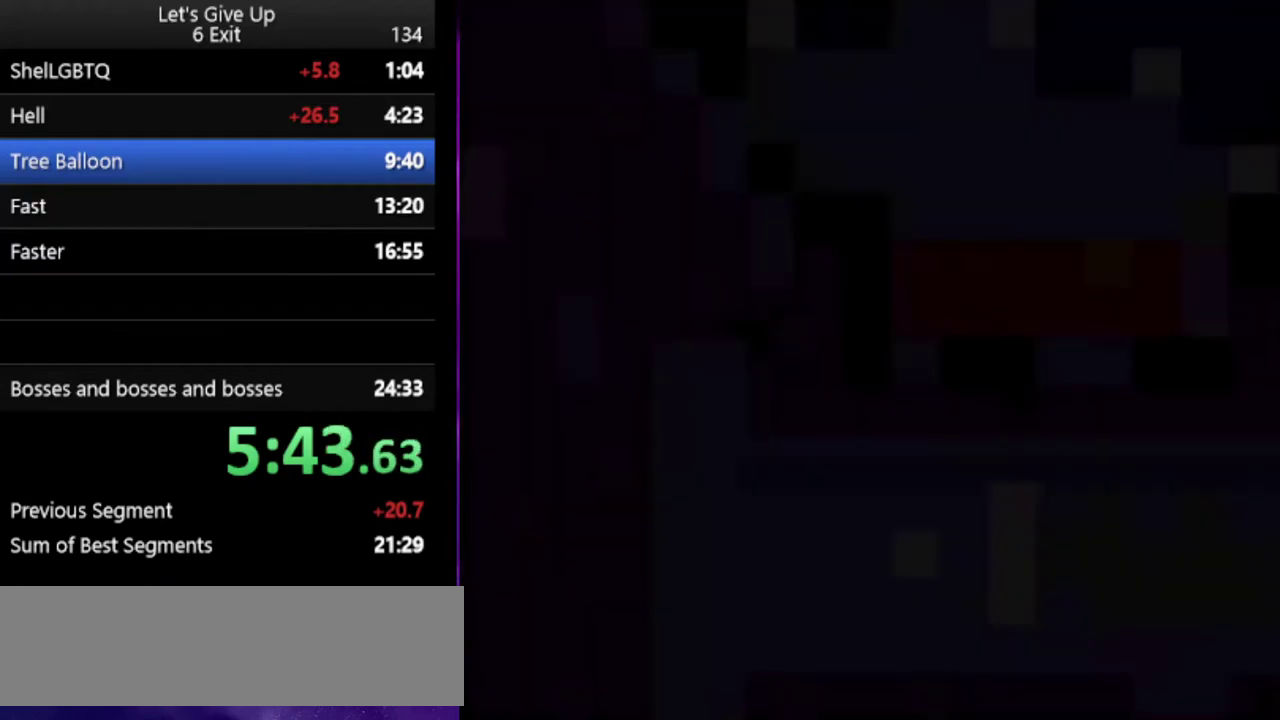
{"buttons": ["Y"], "events": []}
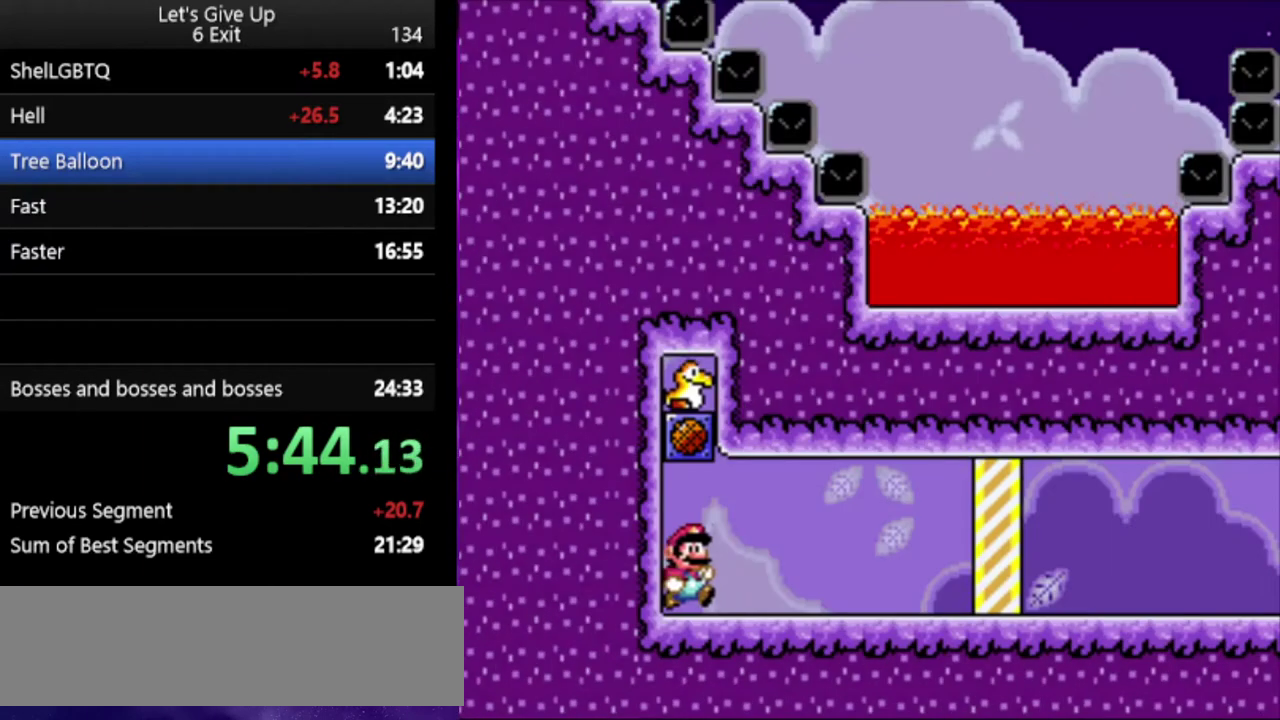
{"buttons": ["Y"], "events": []}
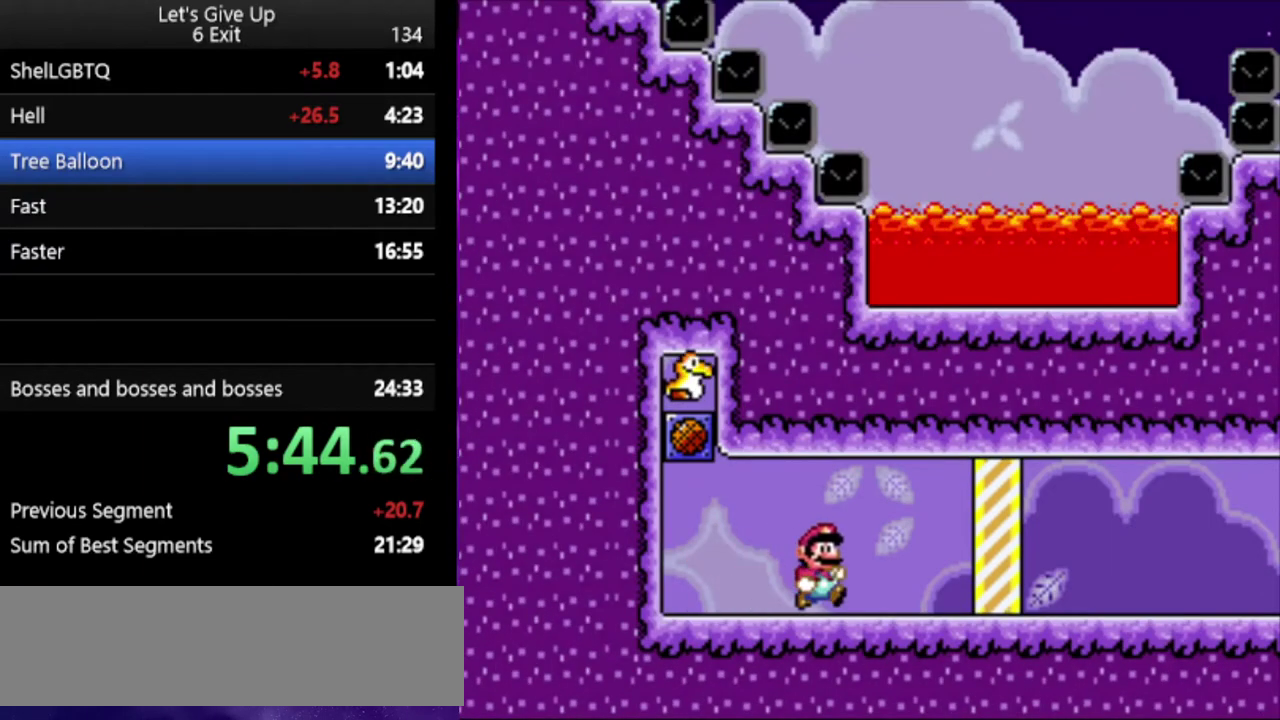
{"buttons": ["Y"], "events": []}
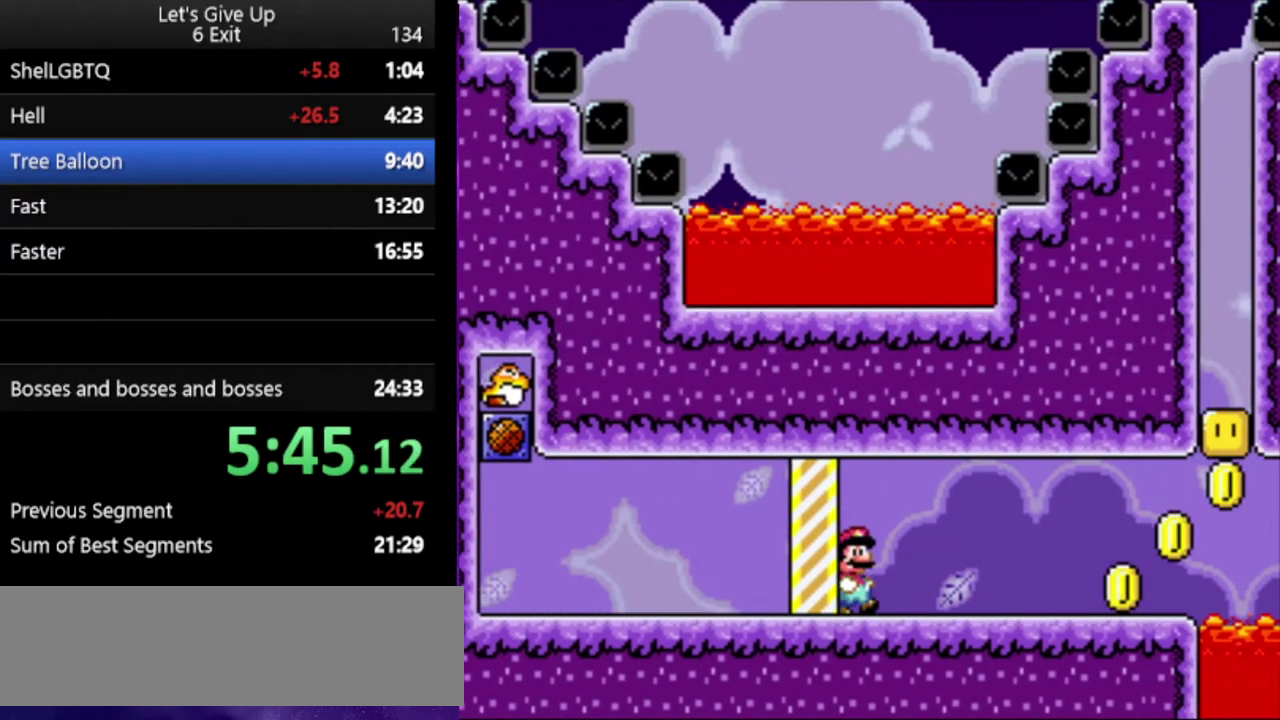
{"buttons": ["Y"], "events": []}
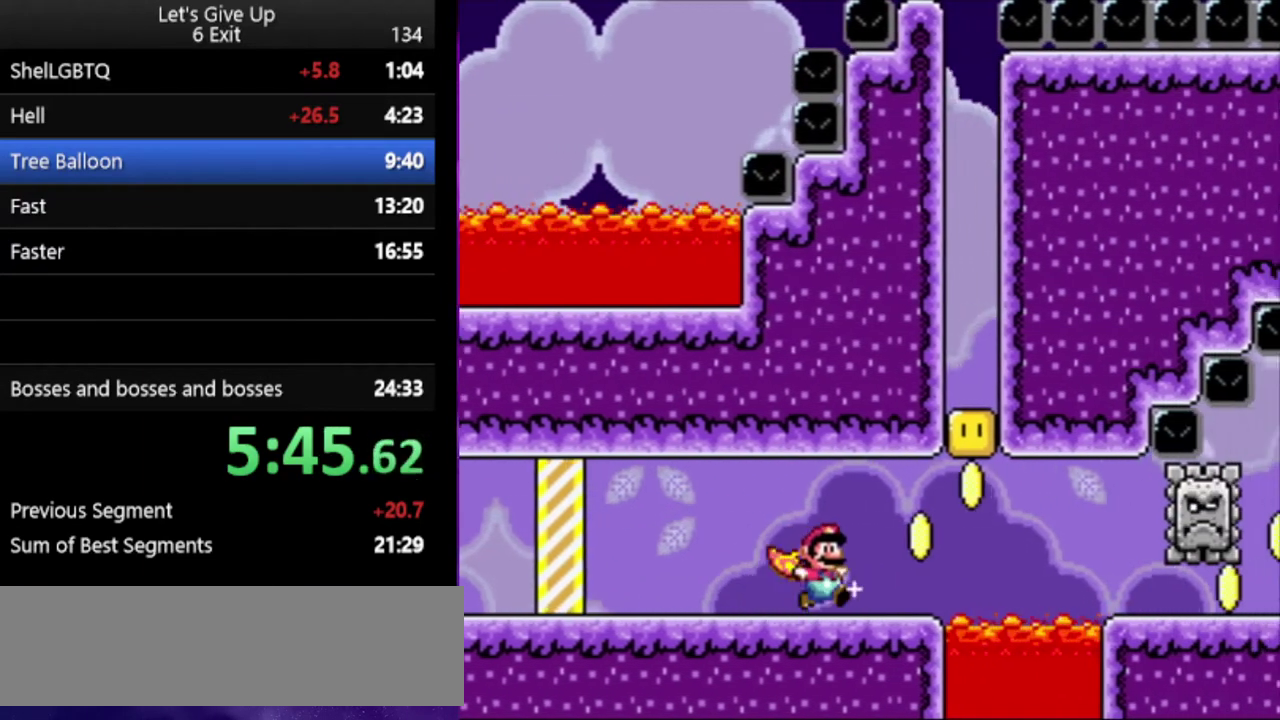
{"buttons": ["Y"], "events": [[133, "B", "down"], [233, "B", "up"]]}
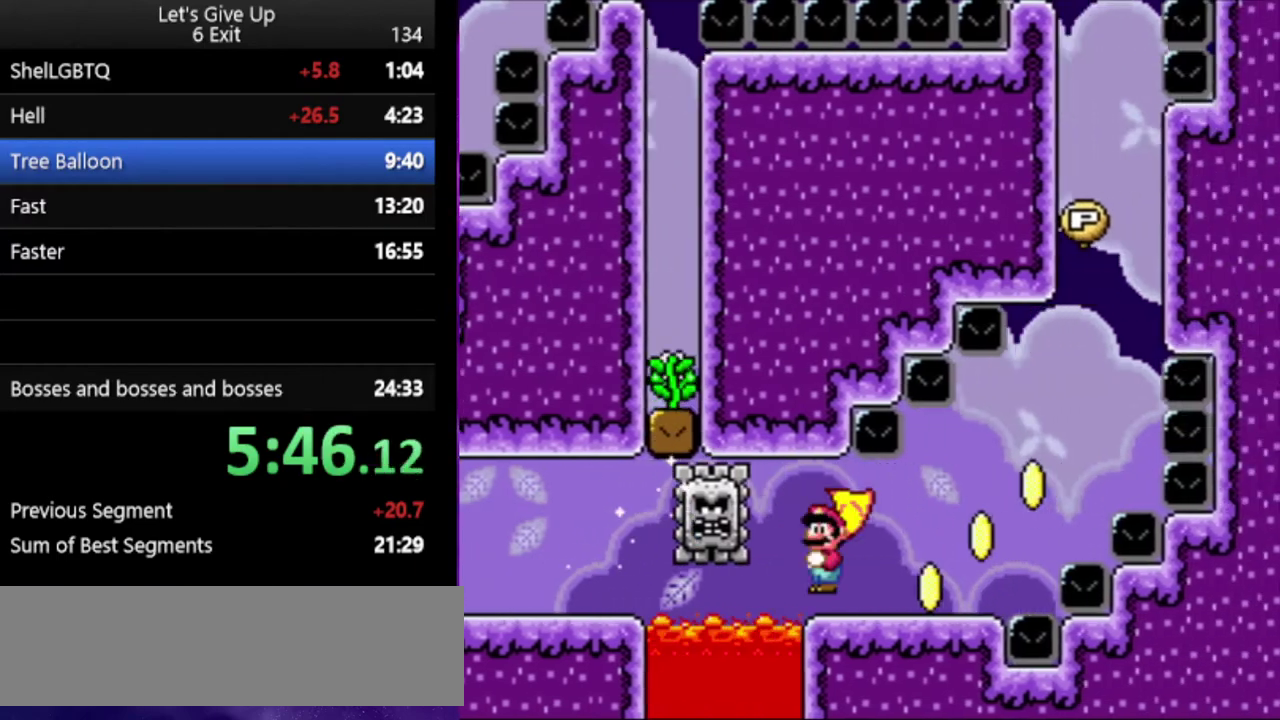
{"buttons": ["B", "Y"], "events": [[267, "B", "down"]]}
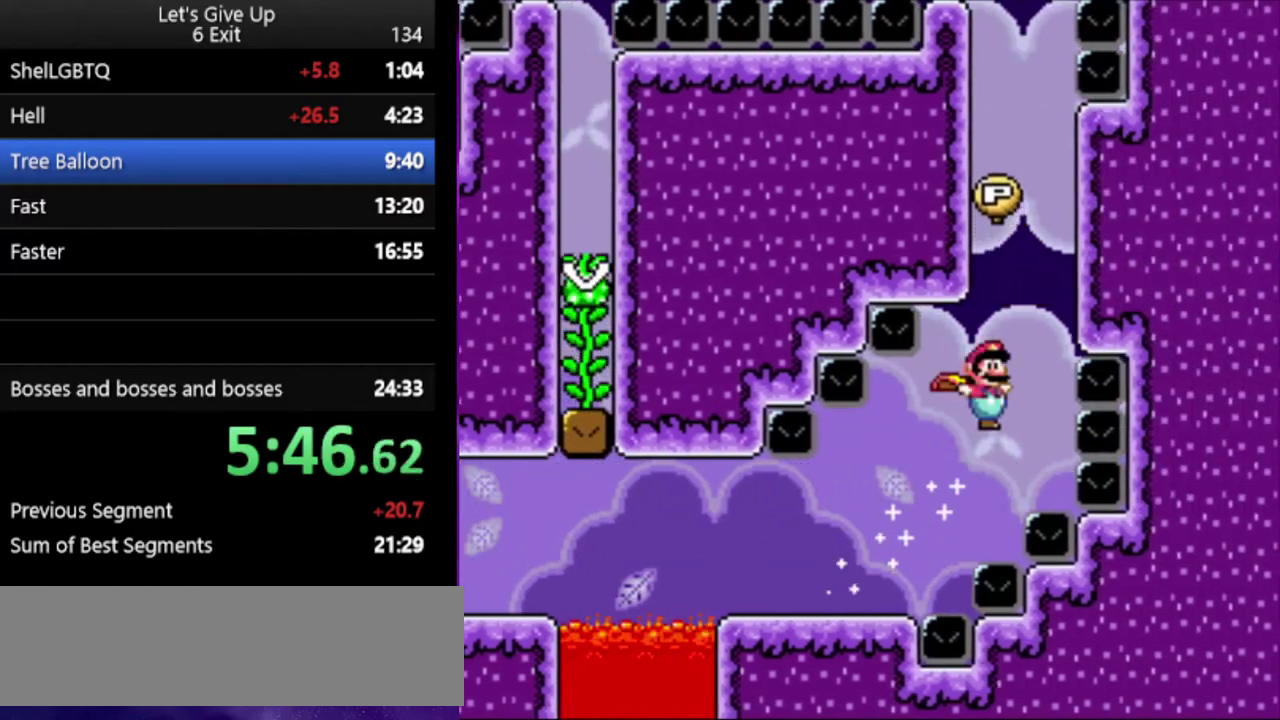
{"buttons": ["B", "Y"], "events": []}
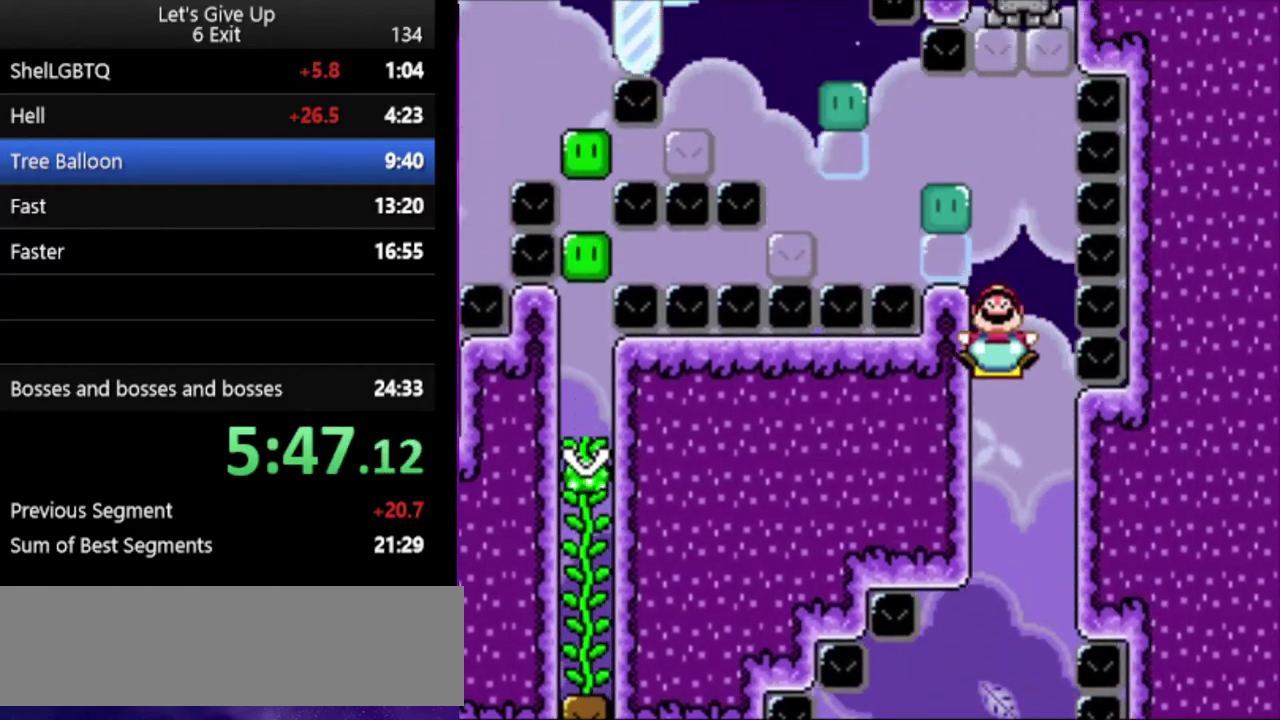
{"buttons": ["Y"], "events": [[267, "B", "up"]]}
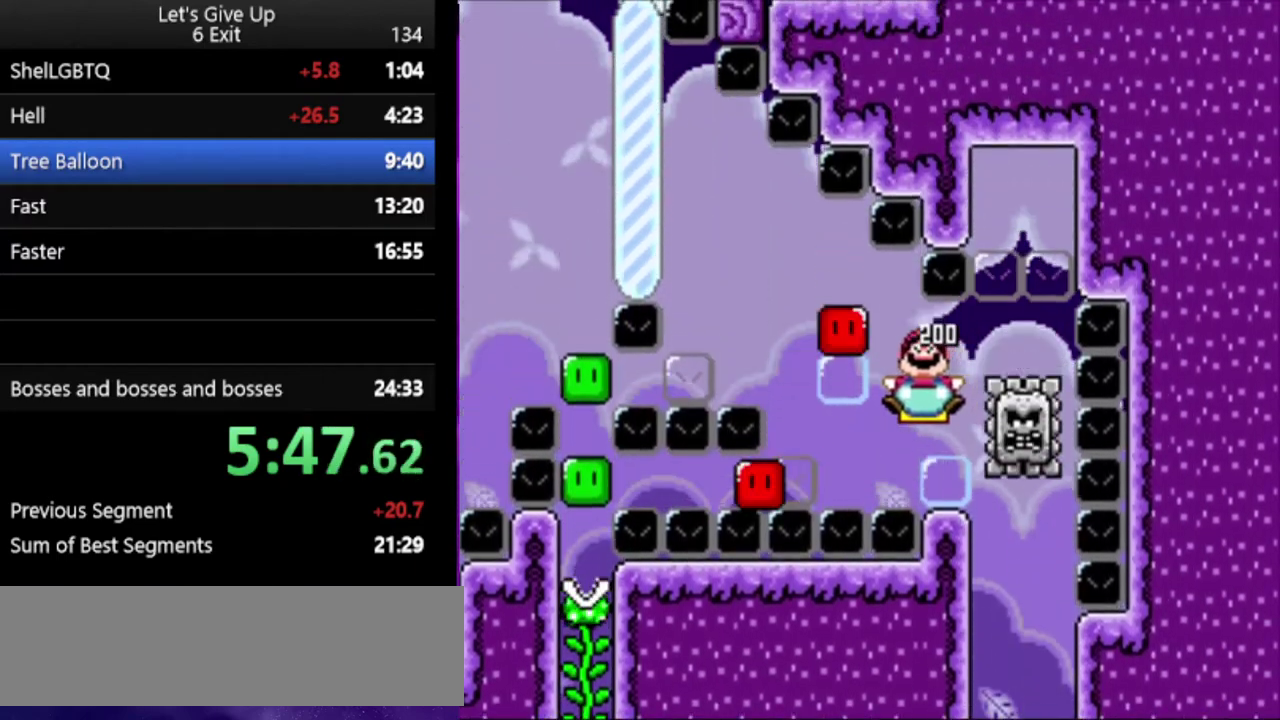
{"buttons": ["Y"], "events": []}
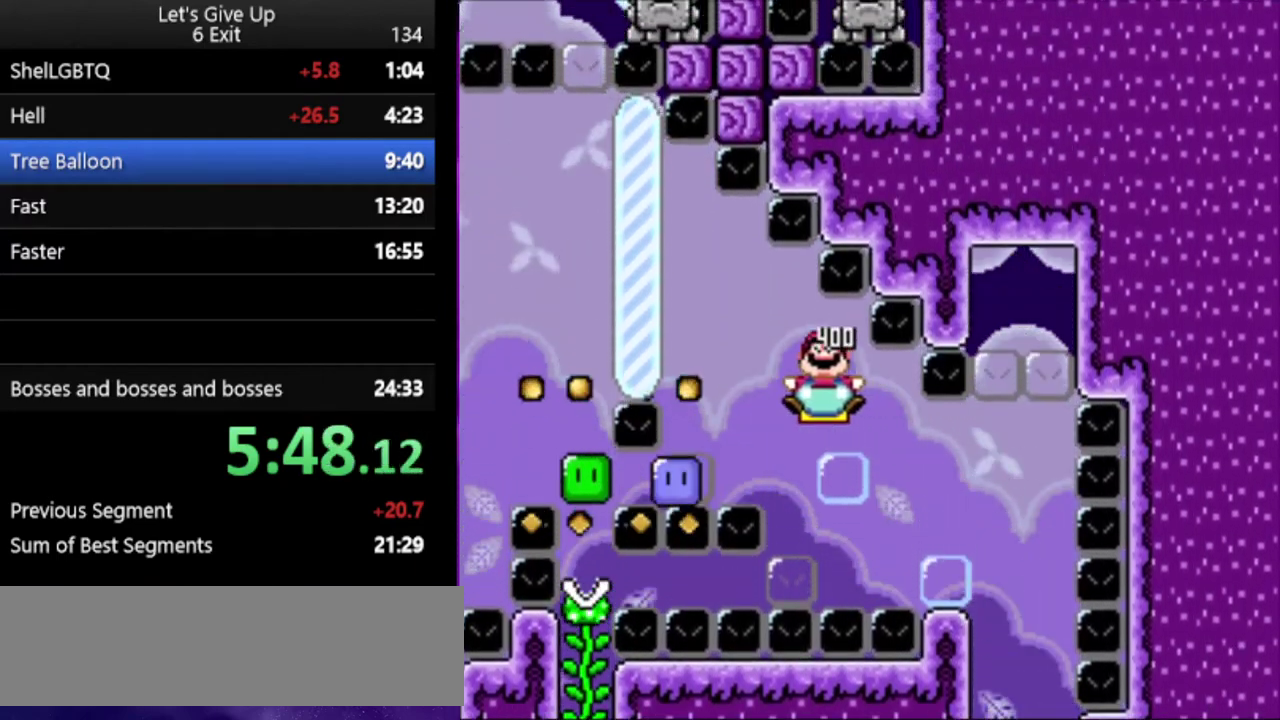
{"buttons": ["Y"], "events": []}
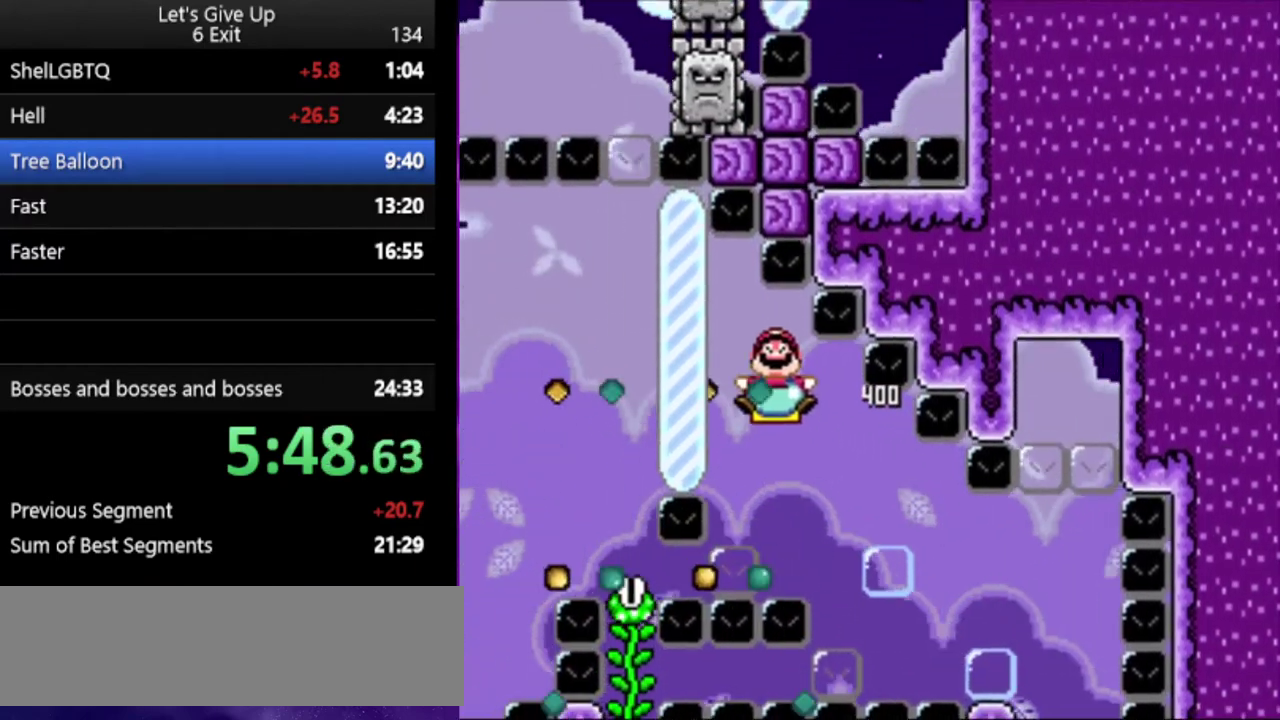
{"buttons": ["Y"], "events": []}
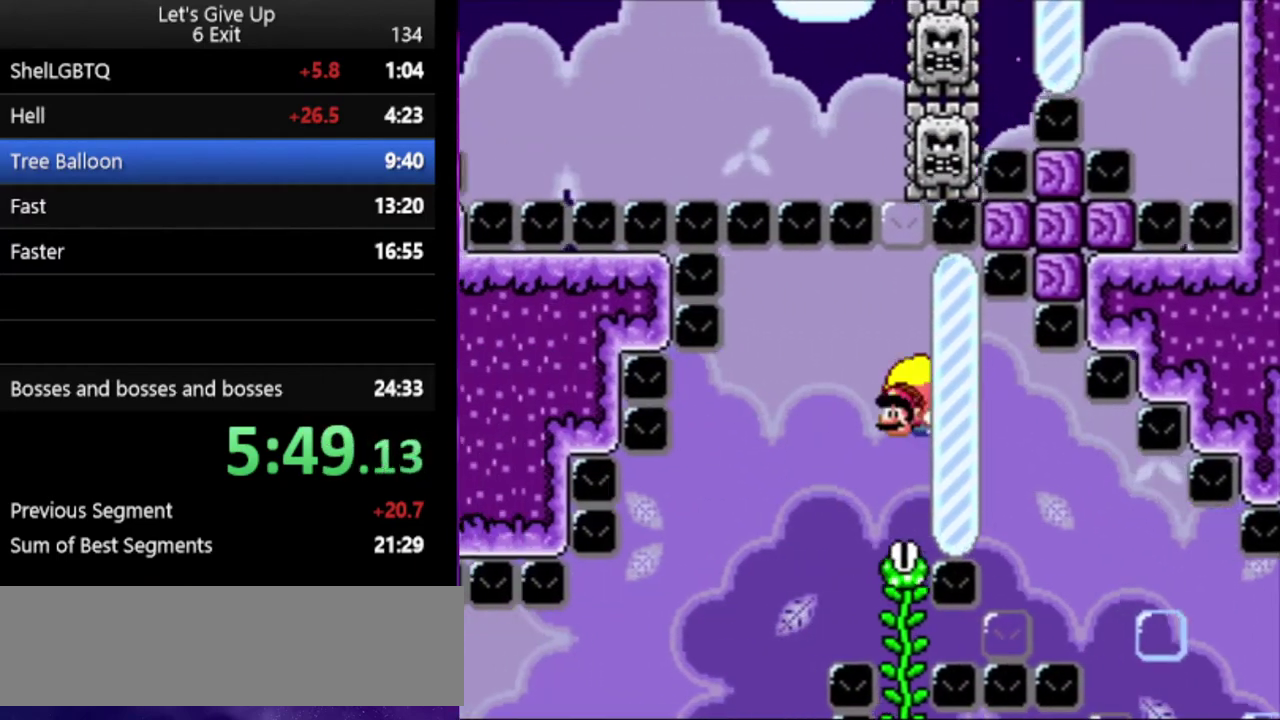
{"buttons": ["Y"], "events": []}
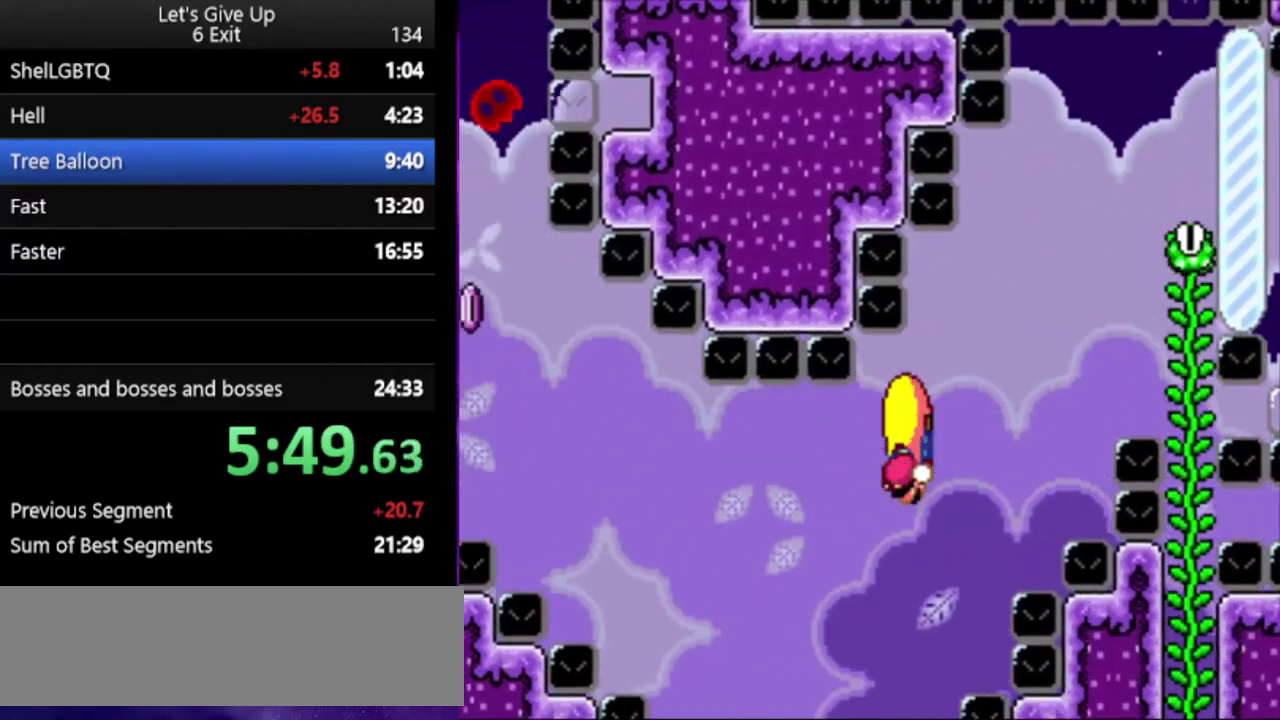
{"buttons": ["Y"], "events": []}
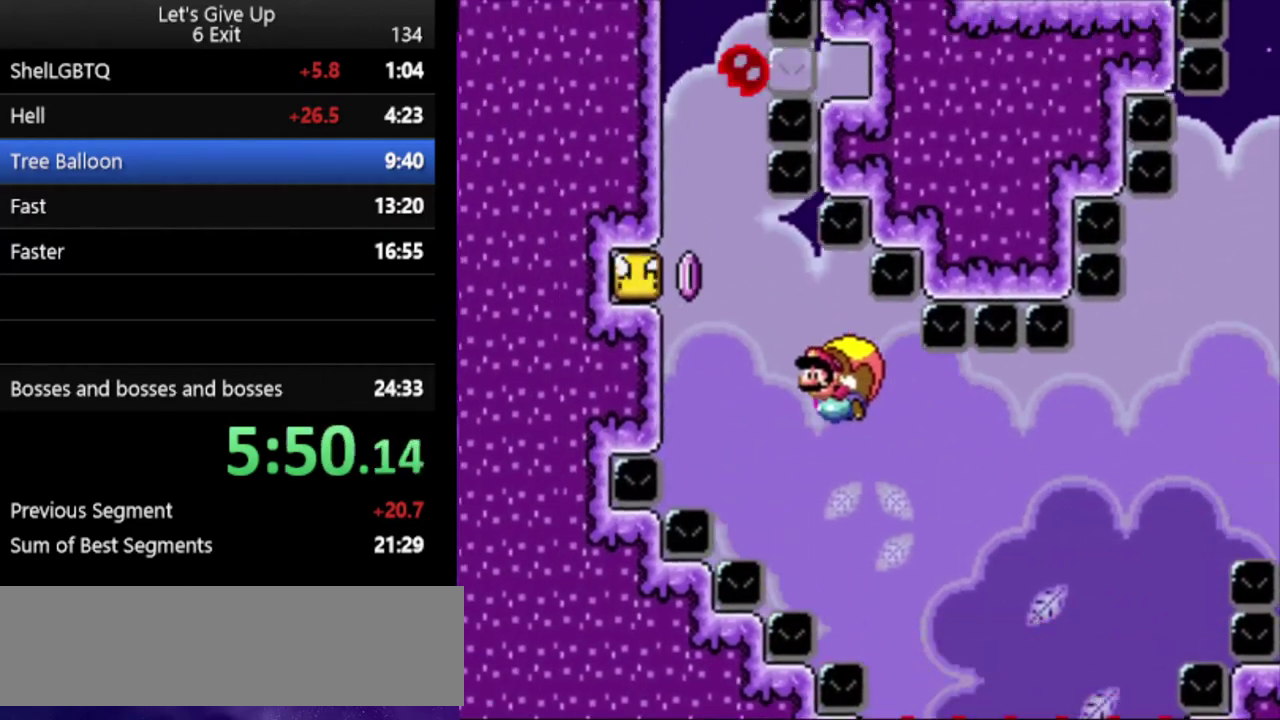
{"buttons": ["Y"], "events": [[200, "X", "down"], [300, "X", "up"]]}